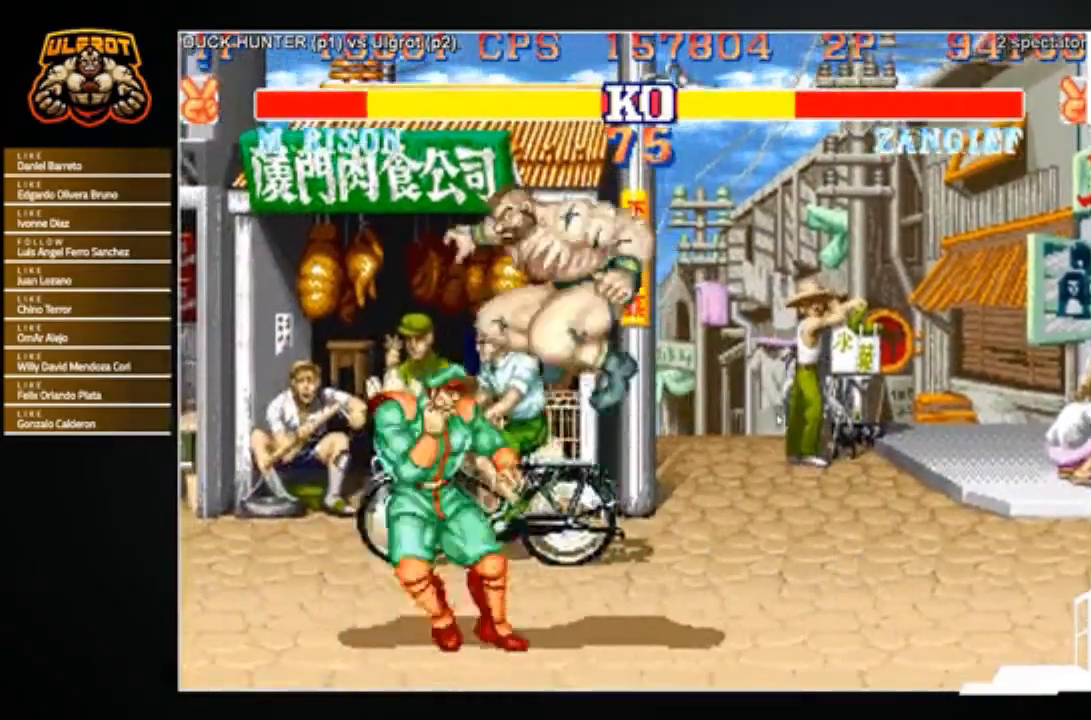
Gameplay with a controller (arcade stick); each line is a JSON object with the inputs held at the frame after it. "events" lists button and stick changes between this image and that frame as [ms after this image, input, new state], when the widget could be followed in between. Not read: L3 R3.
{"buttons": [], "left_stick": "down-right", "events": [[234, "left_stick", "down-right"], [401, "SQUARE", "down"], [467, "SQUARE", "up"]]}
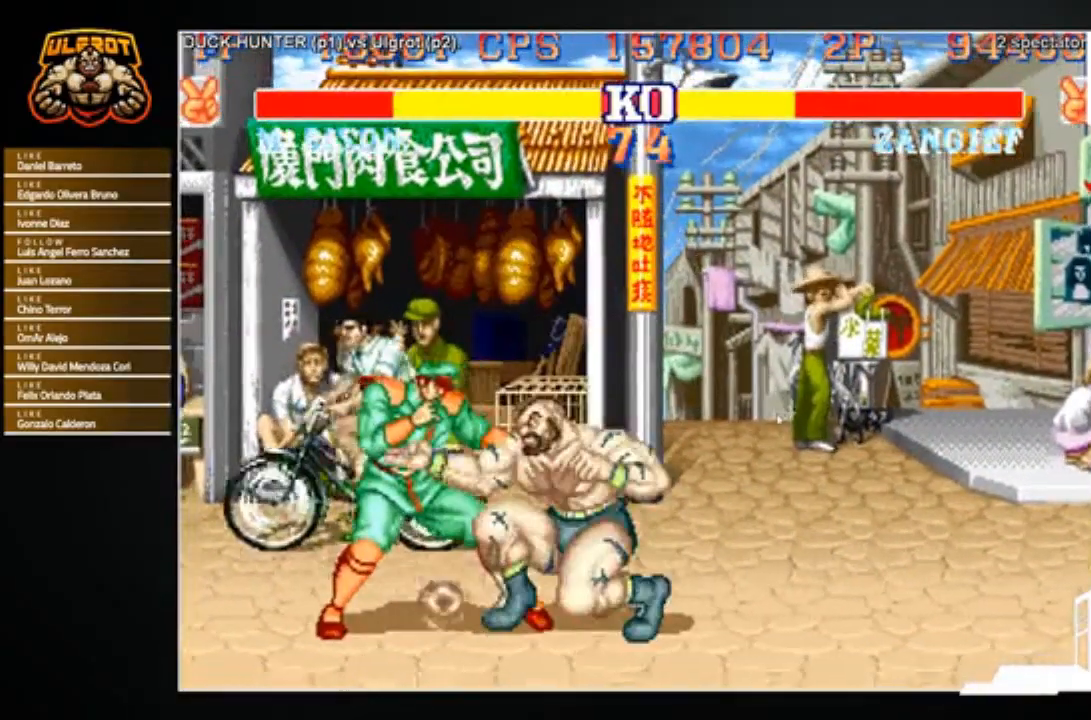
{"buttons": [], "left_stick": "down-right", "events": [[300, "R2", "down"], [367, "R2", "up"], [400, "R2", "down"], [467, "R2", "up"]]}
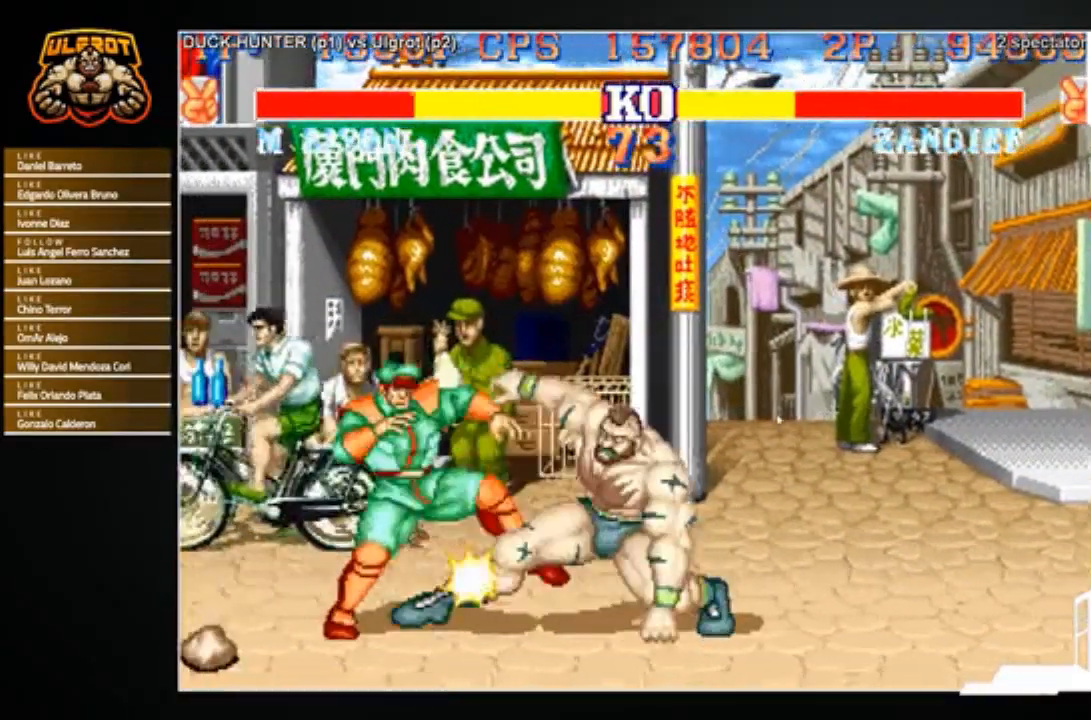
{"buttons": [], "left_stick": "left", "events": [[234, "left_stick", "center"], [334, "left_stick", "left"]]}
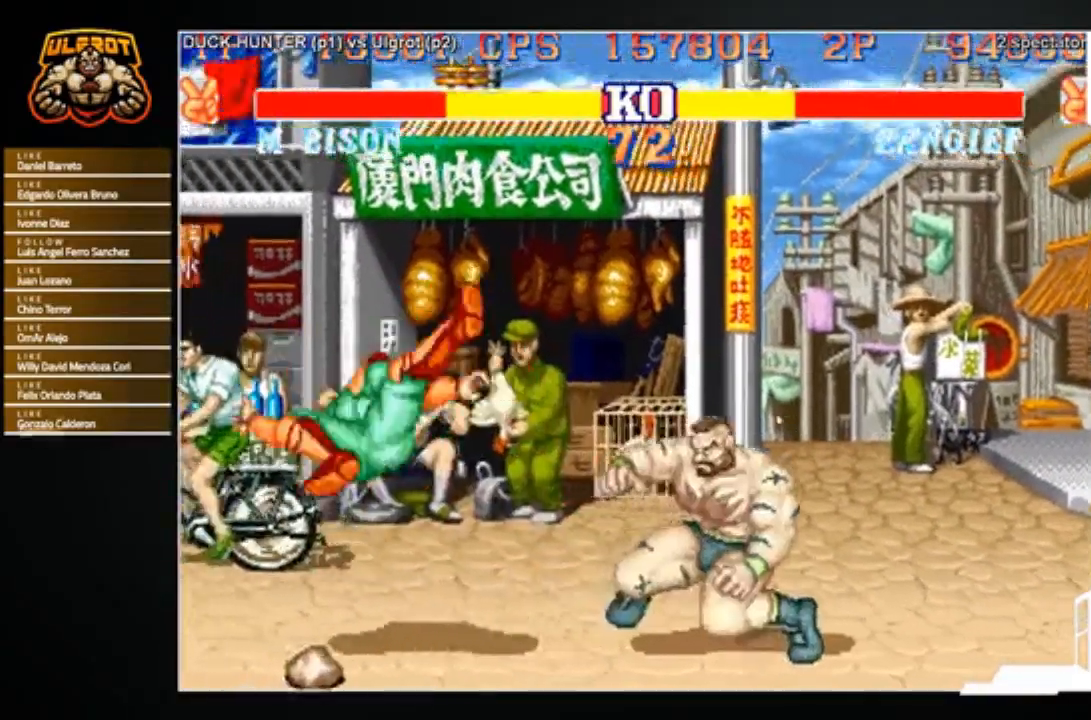
{"buttons": [], "left_stick": "center", "events": [[333, "left_stick", "up"], [400, "left_stick", "center"]]}
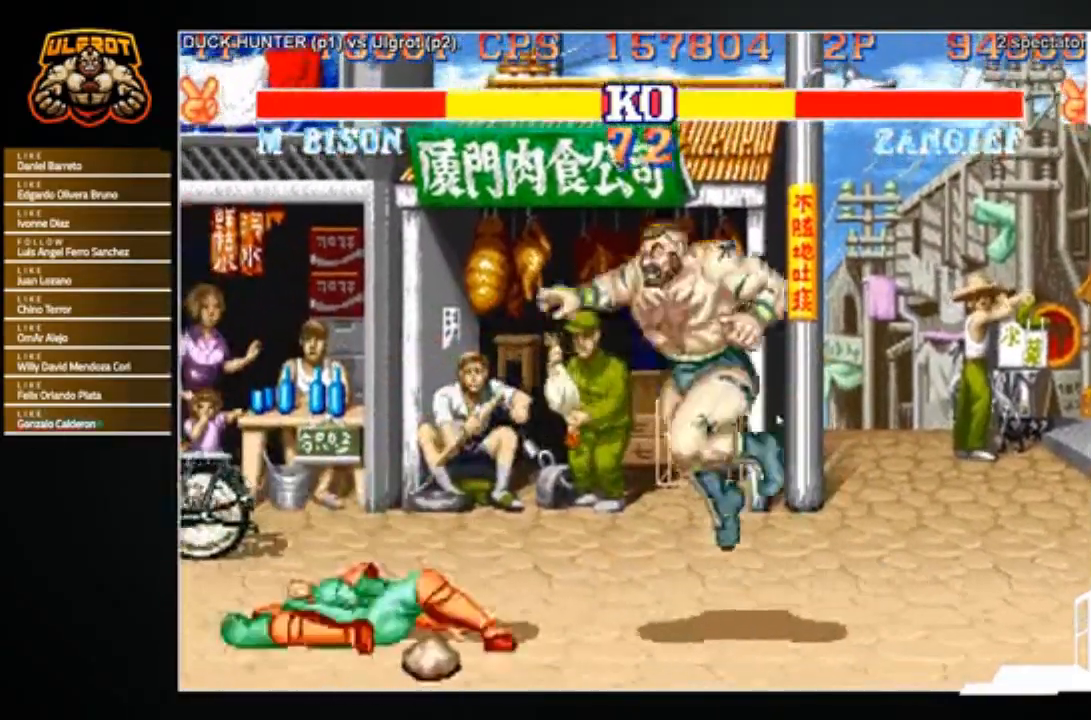
{"buttons": [], "left_stick": "center", "events": [[401, "CROSS", "down"], [434, "CROSS", "up"]]}
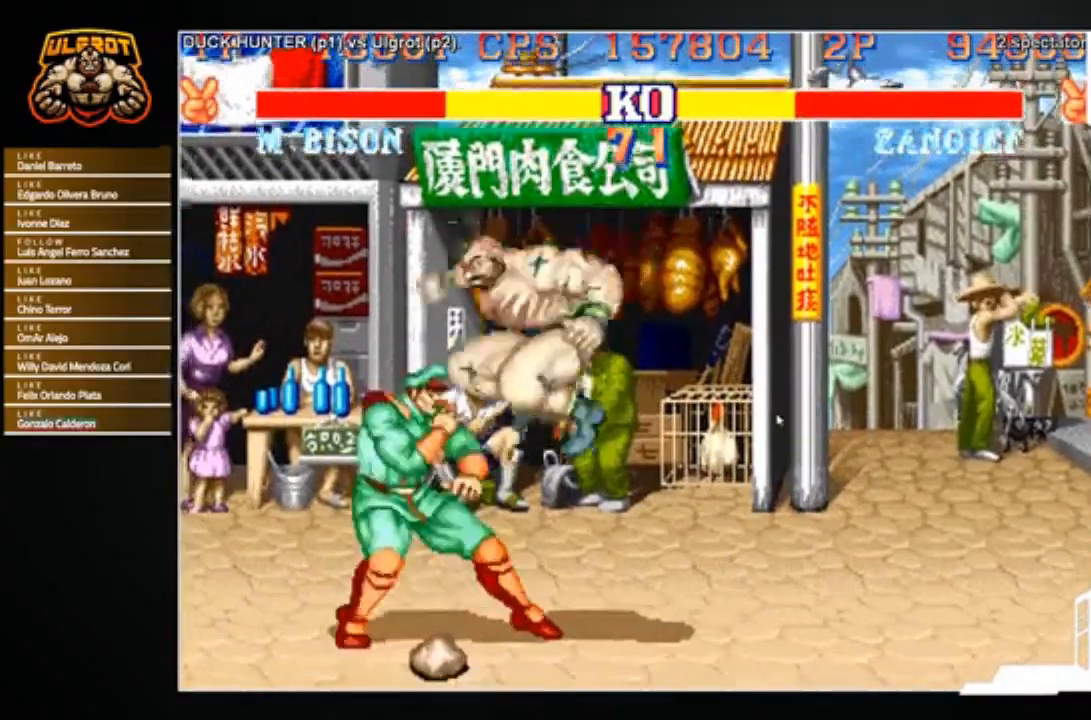
{"buttons": [], "left_stick": "down-right", "events": [[66, "left_stick", "down-right"], [367, "SQUARE", "down"], [400, "SQUARE", "up"]]}
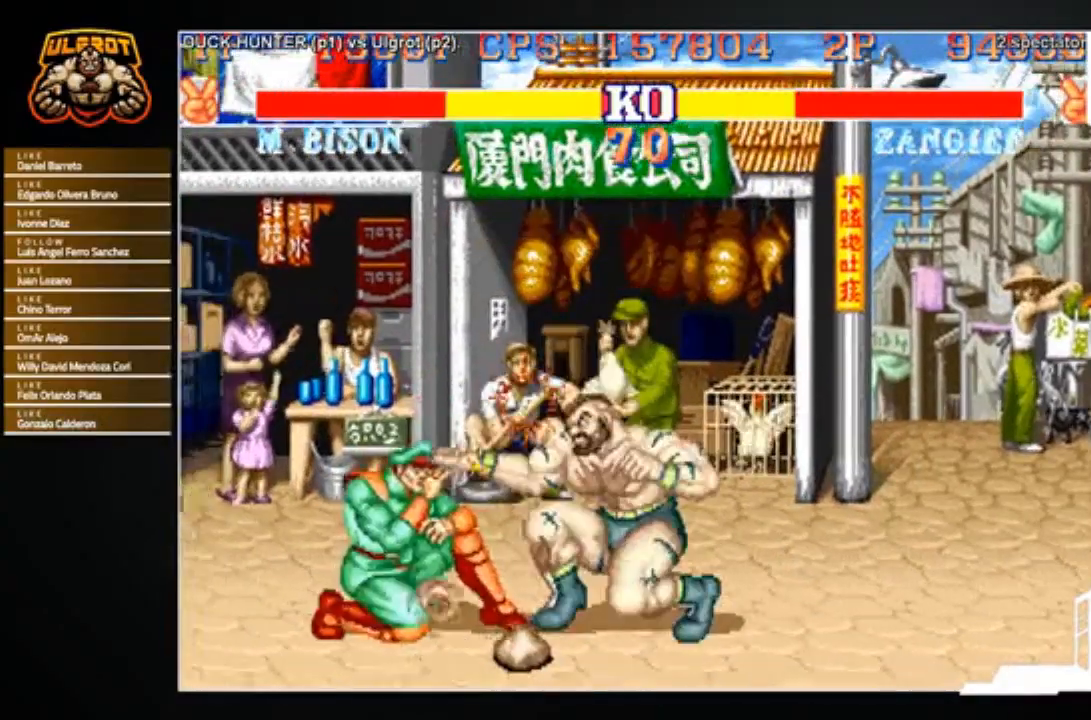
{"buttons": [], "left_stick": "down-left", "events": [[67, "left_stick", "center"], [234, "left_stick", "left"], [300, "left_stick", "down"], [367, "left_stick", "right"], [434, "TRIANGLE", "down"], [434, "left_stick", "up"], [467, "TRIANGLE", "up"], [501, "left_stick", "down-left"]]}
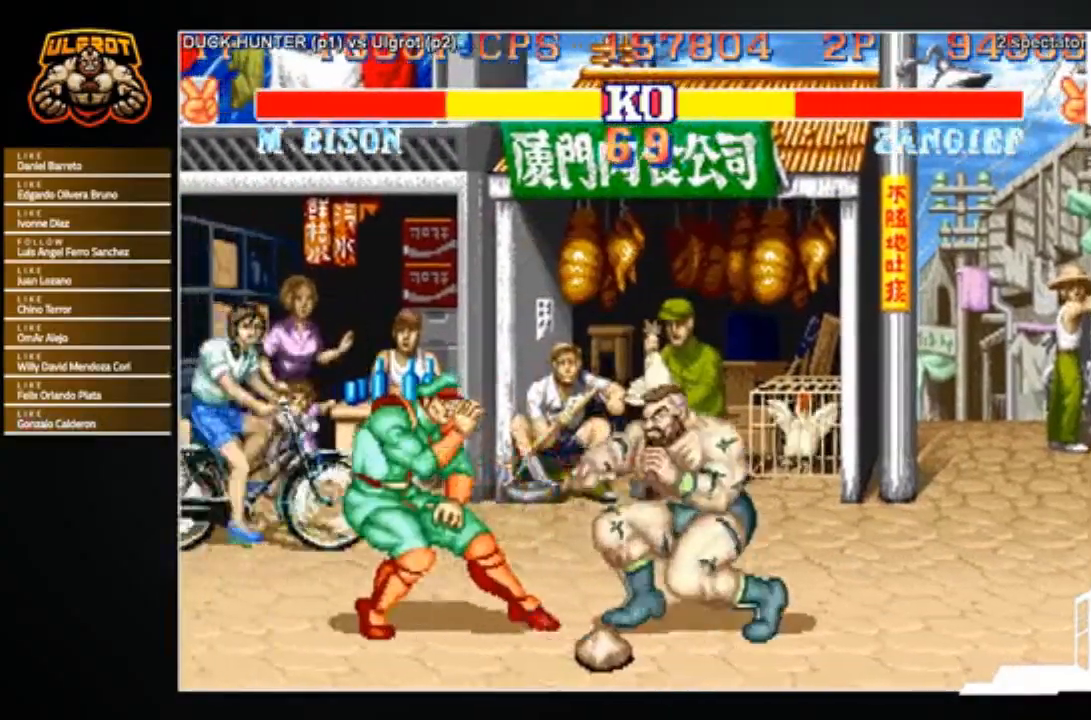
{"buttons": [], "left_stick": "center", "events": [[66, "left_stick", "down-right"], [500, "left_stick", "center"]]}
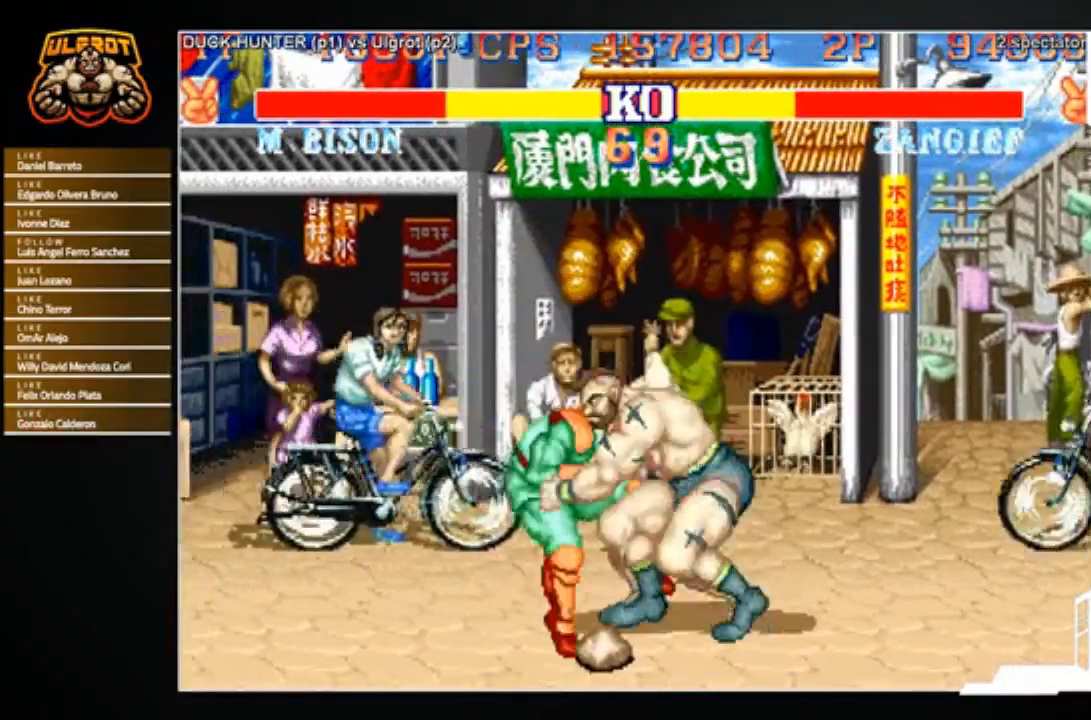
{"buttons": [], "left_stick": "center", "events": []}
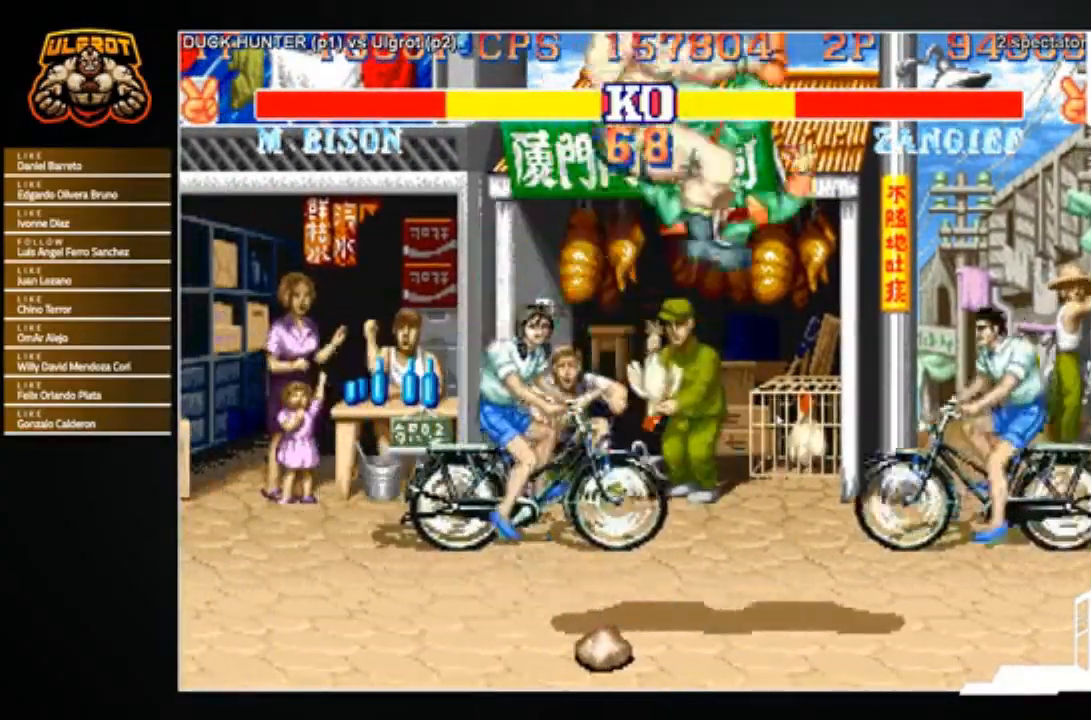
{"buttons": [], "left_stick": "center", "events": []}
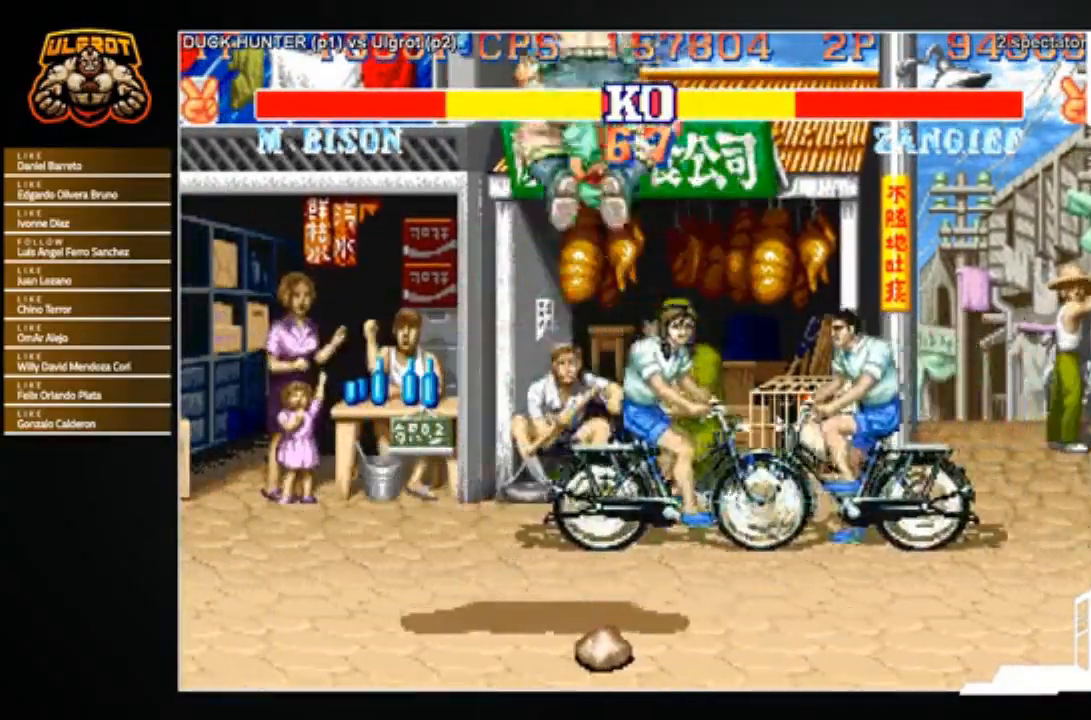
{"buttons": [], "left_stick": "left", "events": [[334, "left_stick", "left"]]}
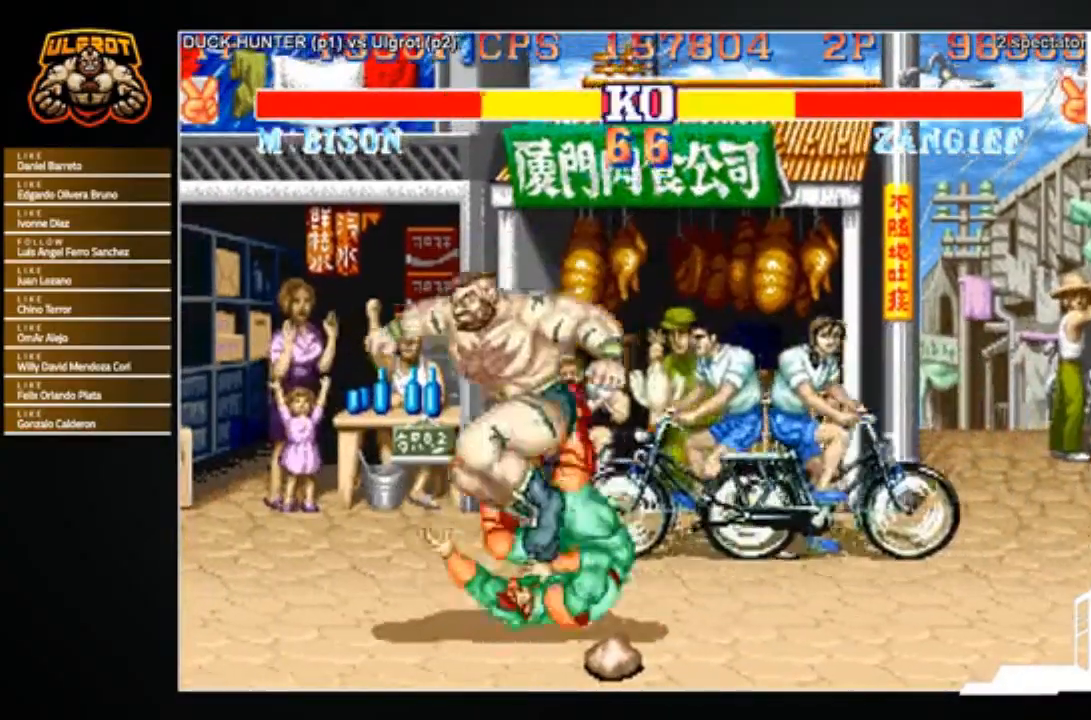
{"buttons": [], "left_stick": "left", "events": []}
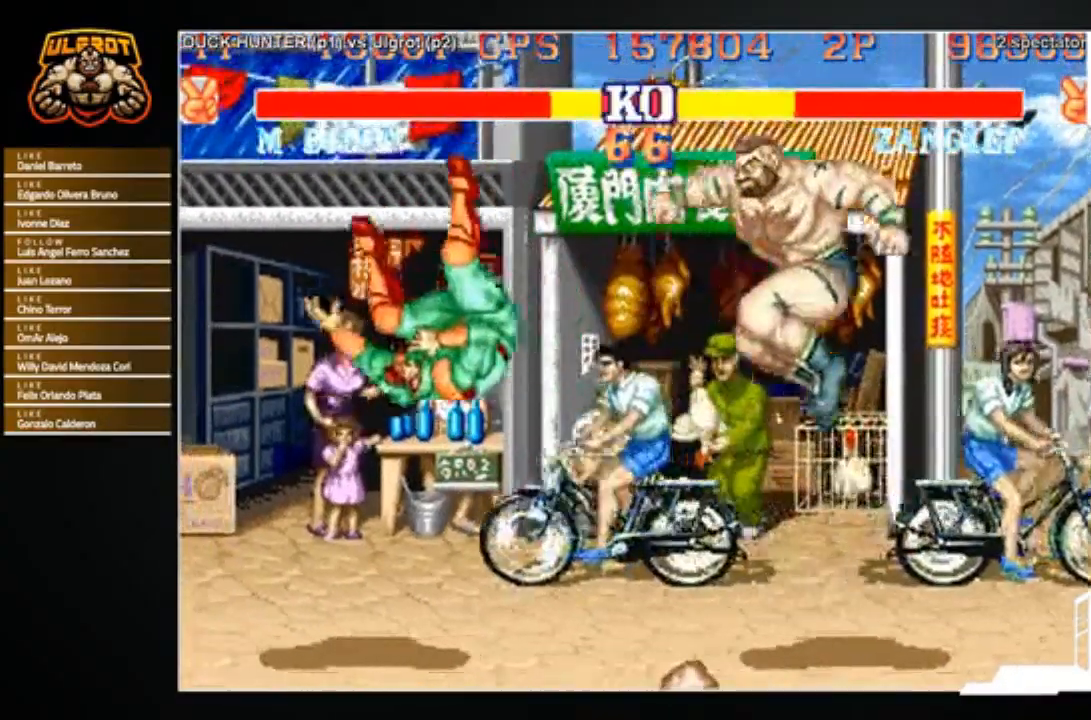
{"buttons": [], "left_stick": "left", "events": []}
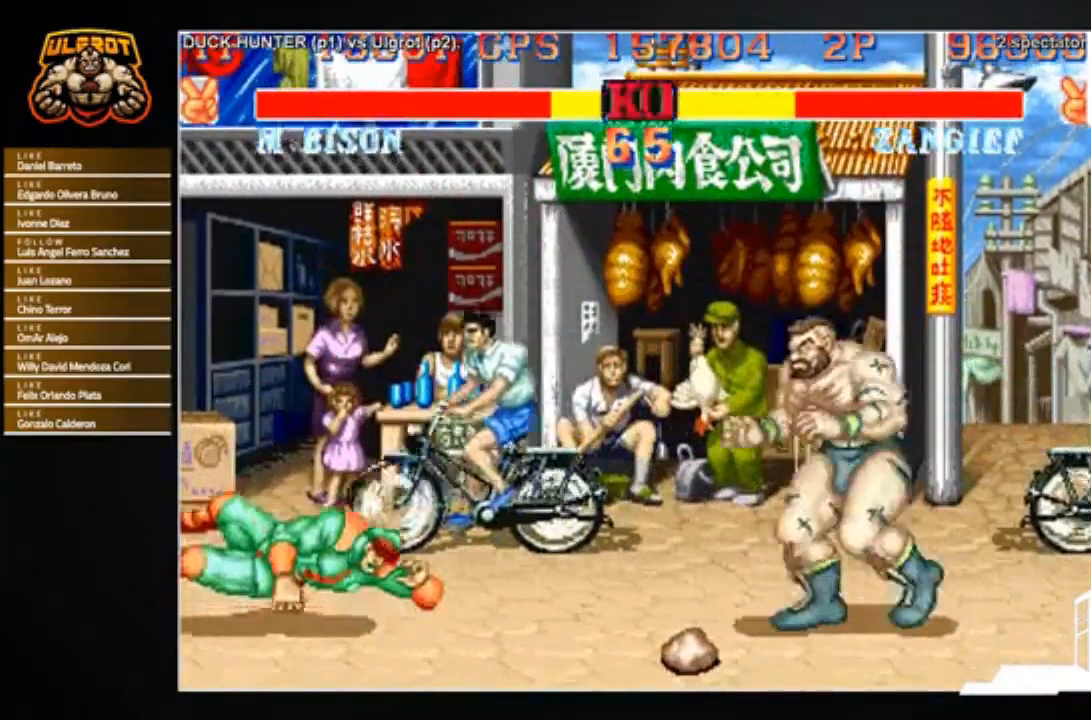
{"buttons": [], "left_stick": "up-left", "events": [[501, "left_stick", "up-left"]]}
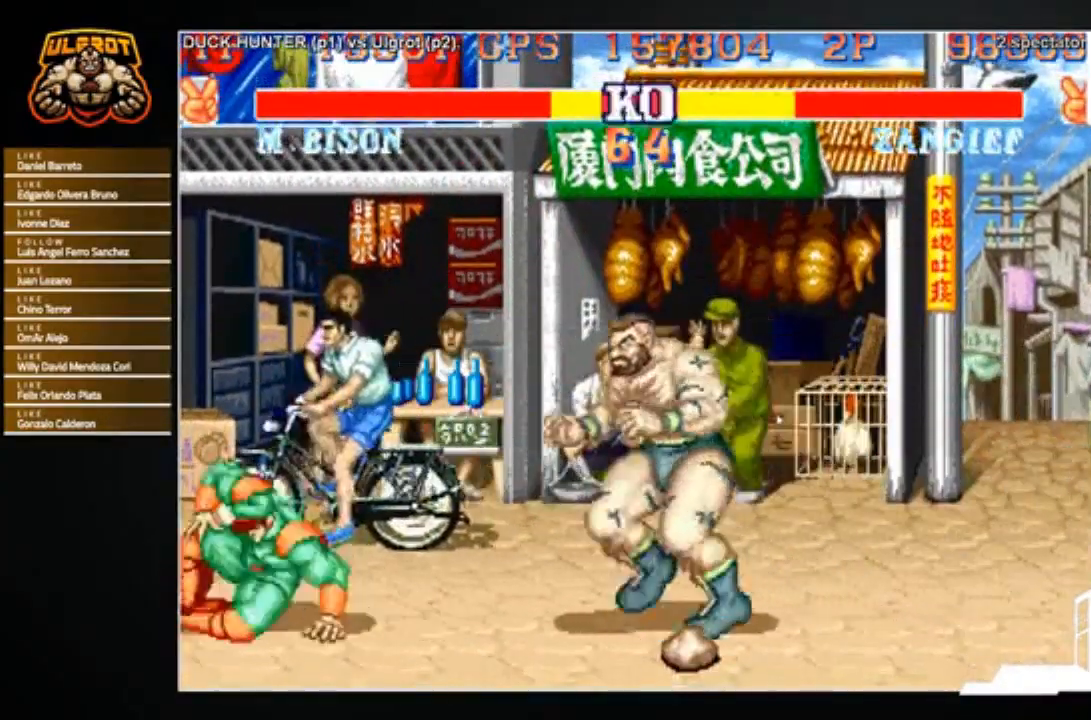
{"buttons": [], "left_stick": "center", "events": [[200, "left_stick", "center"], [267, "CIRCLE", "down"], [333, "CIRCLE", "up"]]}
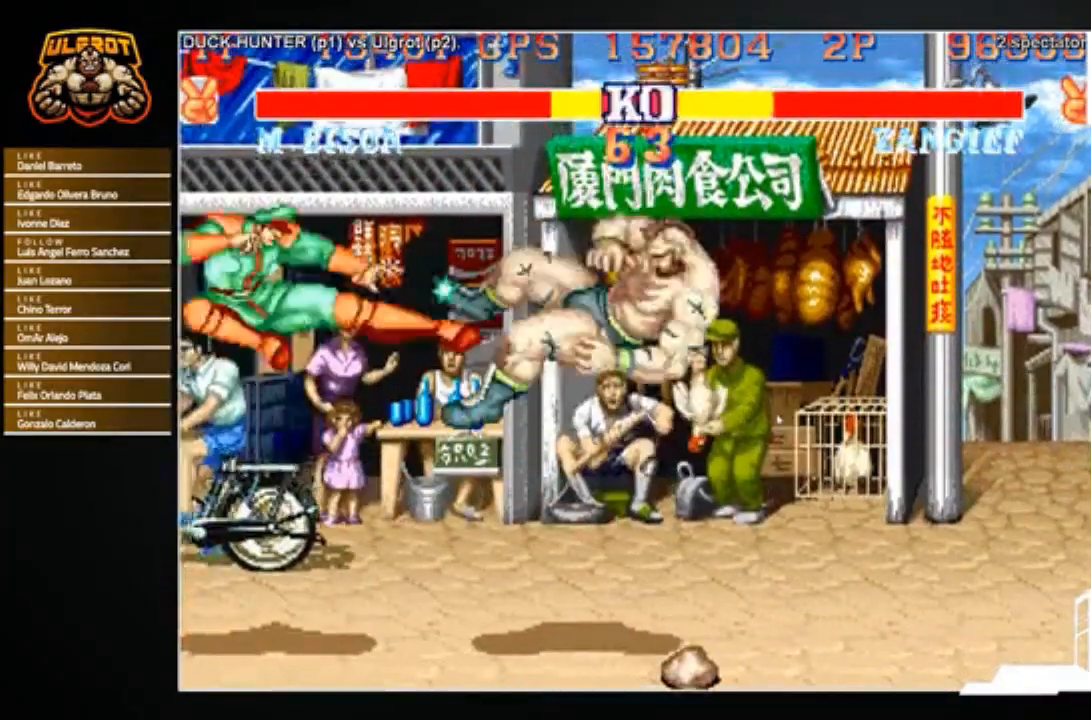
{"buttons": [], "left_stick": "center", "events": []}
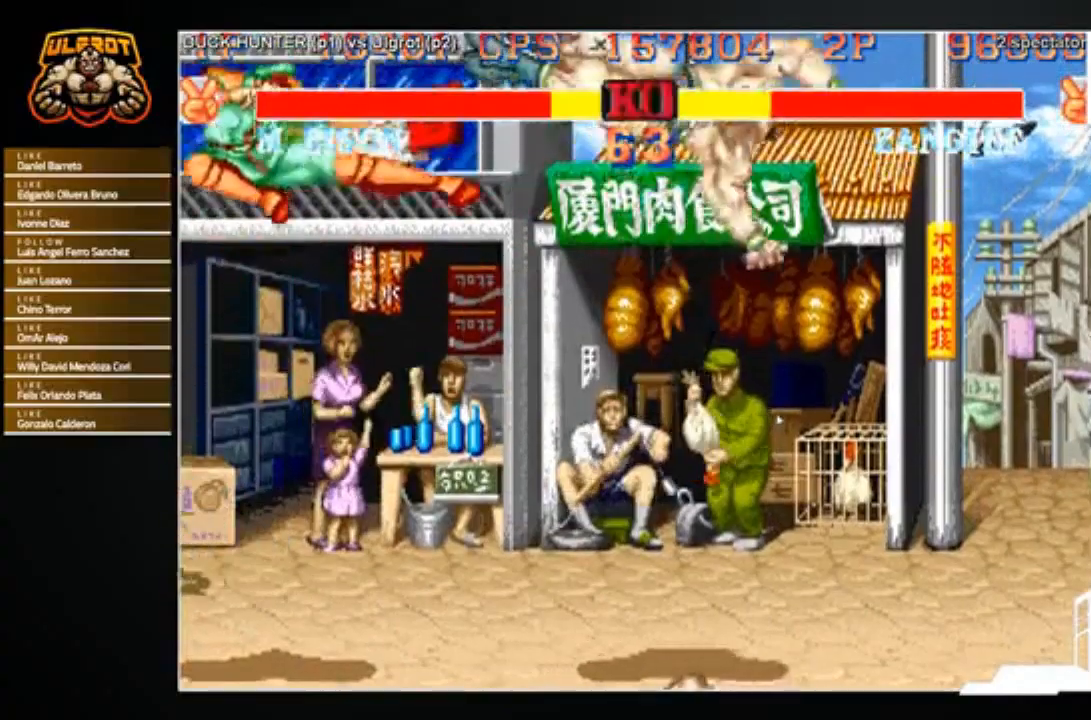
{"buttons": [], "left_stick": "down-right", "events": [[333, "left_stick", "down-right"]]}
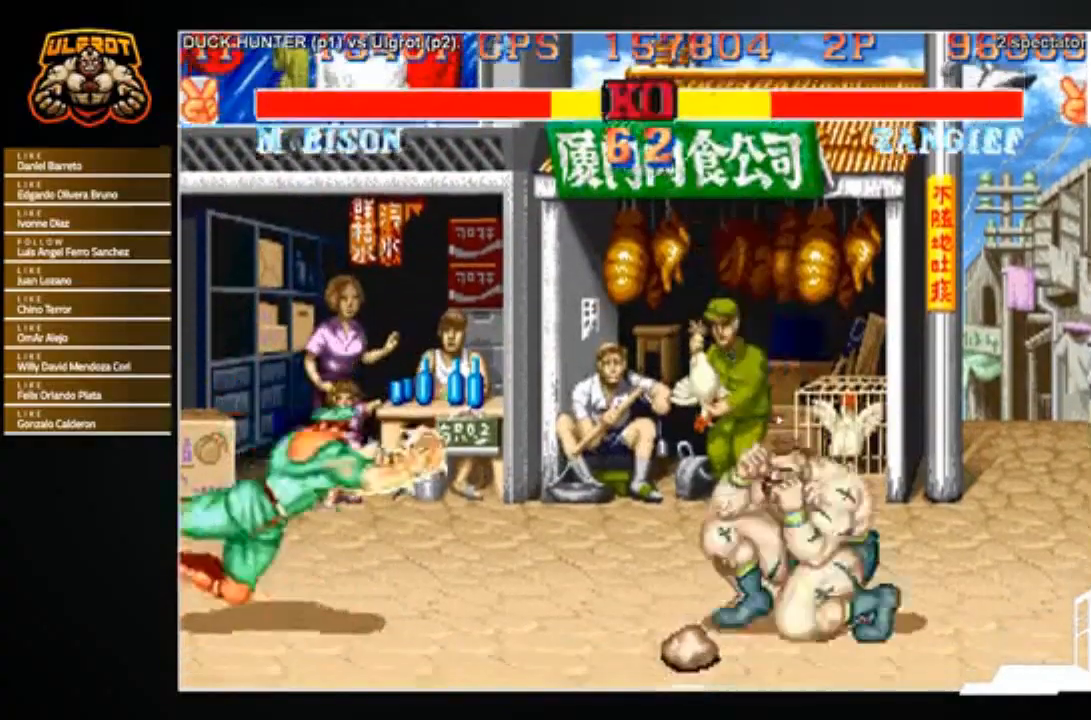
{"buttons": [], "left_stick": "down-right", "events": [[67, "R1", "down"], [67, "SQUARE", "down"], [67, "TRIANGLE", "down"], [100, "SQUARE", "up"], [134, "R1", "up"], [134, "TRIANGLE", "up"]]}
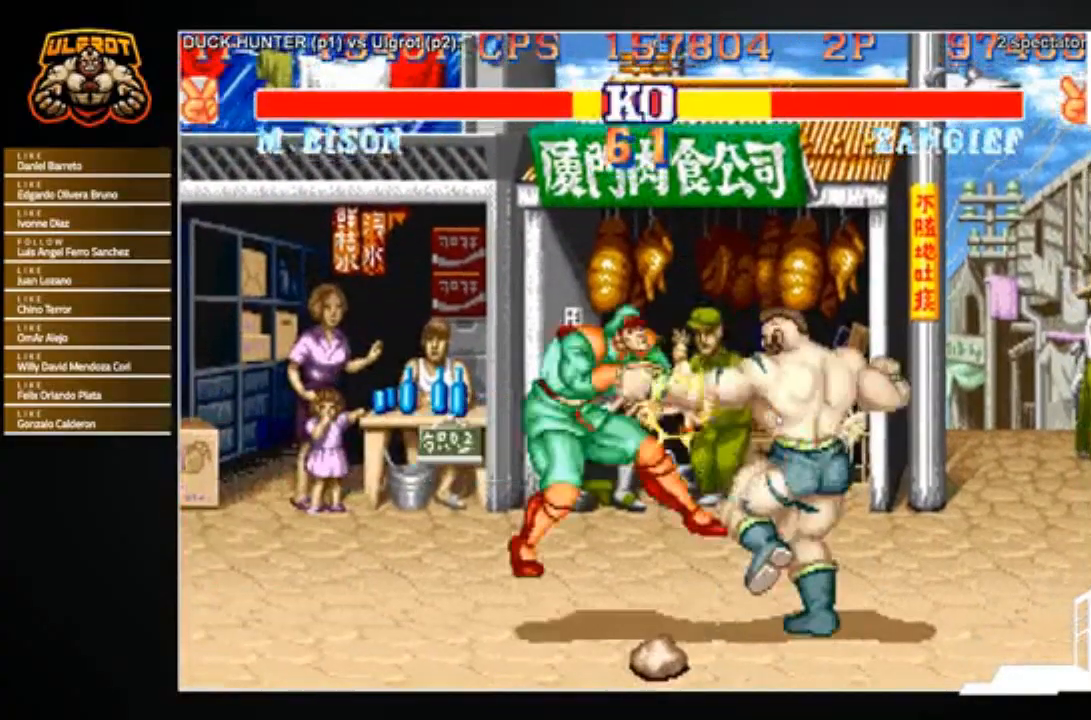
{"buttons": [], "left_stick": "left", "events": [[167, "left_stick", "left"]]}
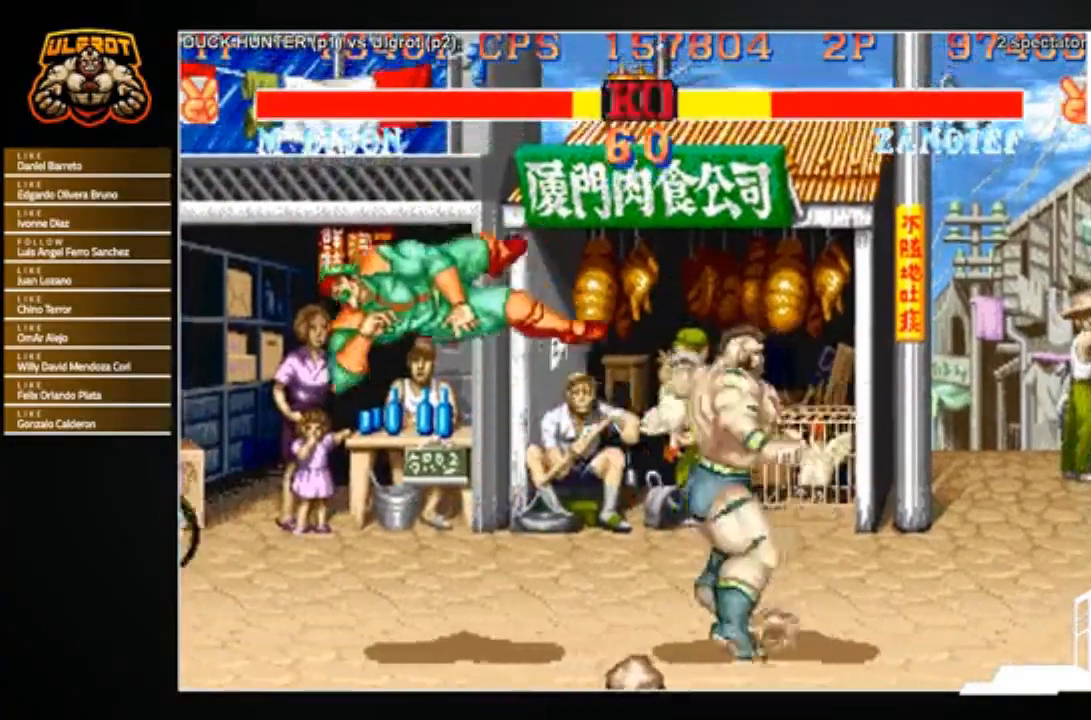
{"buttons": [], "left_stick": "left", "events": []}
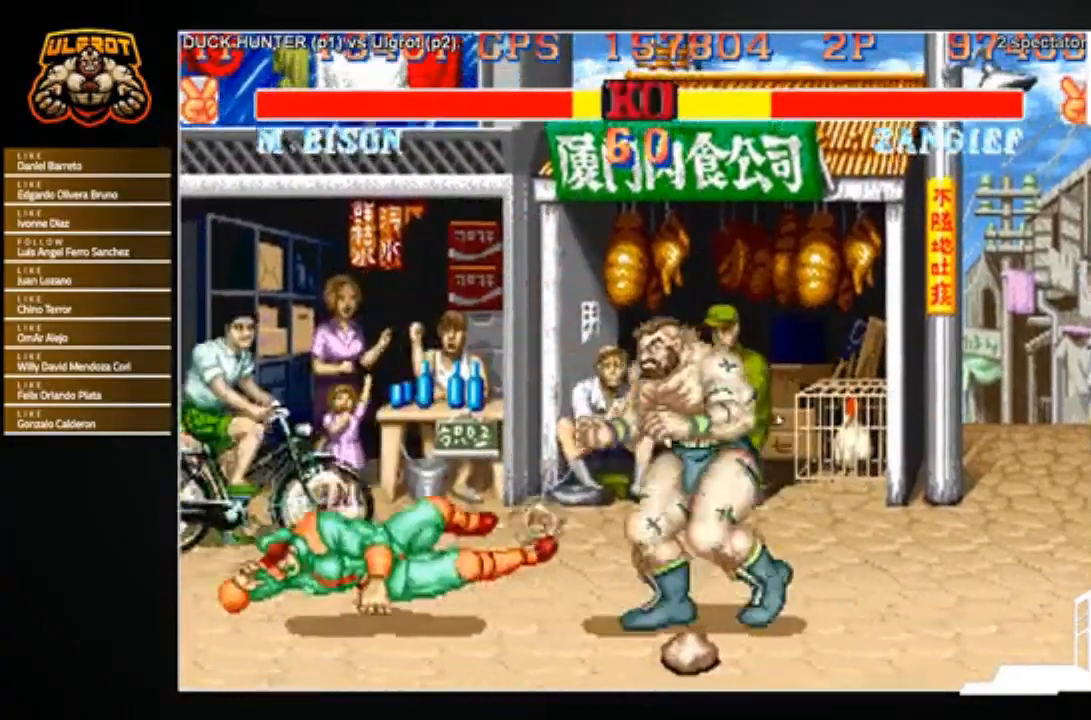
{"buttons": [], "left_stick": "center", "events": [[267, "left_stick", "up"], [367, "left_stick", "center"]]}
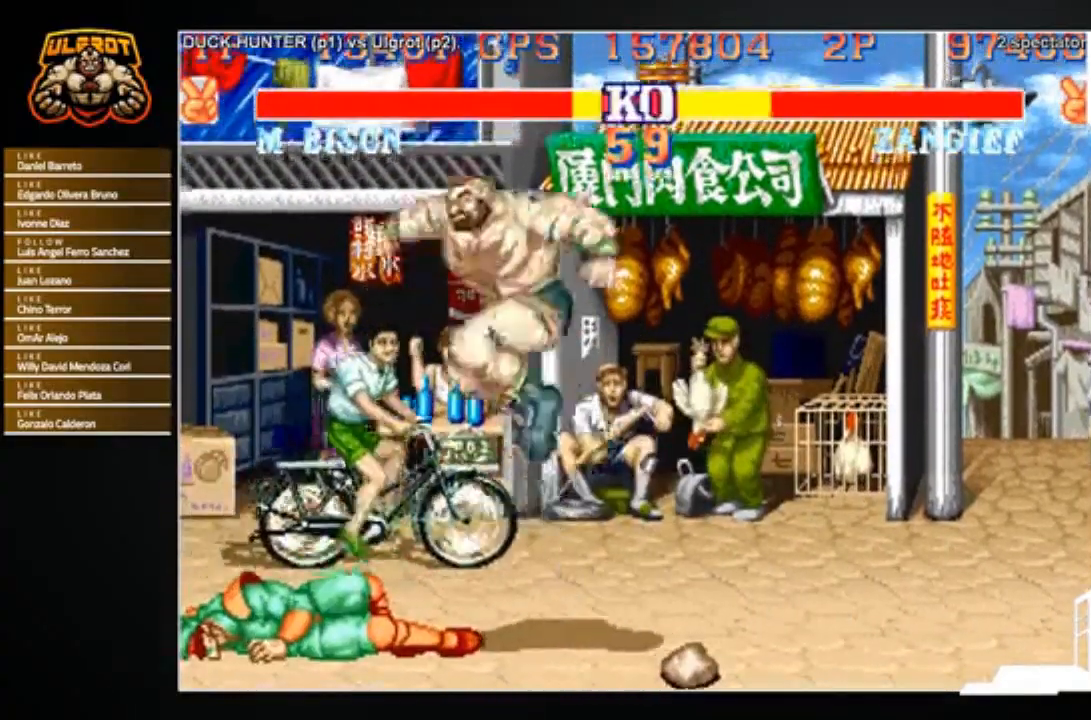
{"buttons": [], "left_stick": "down-right", "events": [[267, "CROSS", "down"], [334, "CROSS", "up"], [467, "left_stick", "down-right"]]}
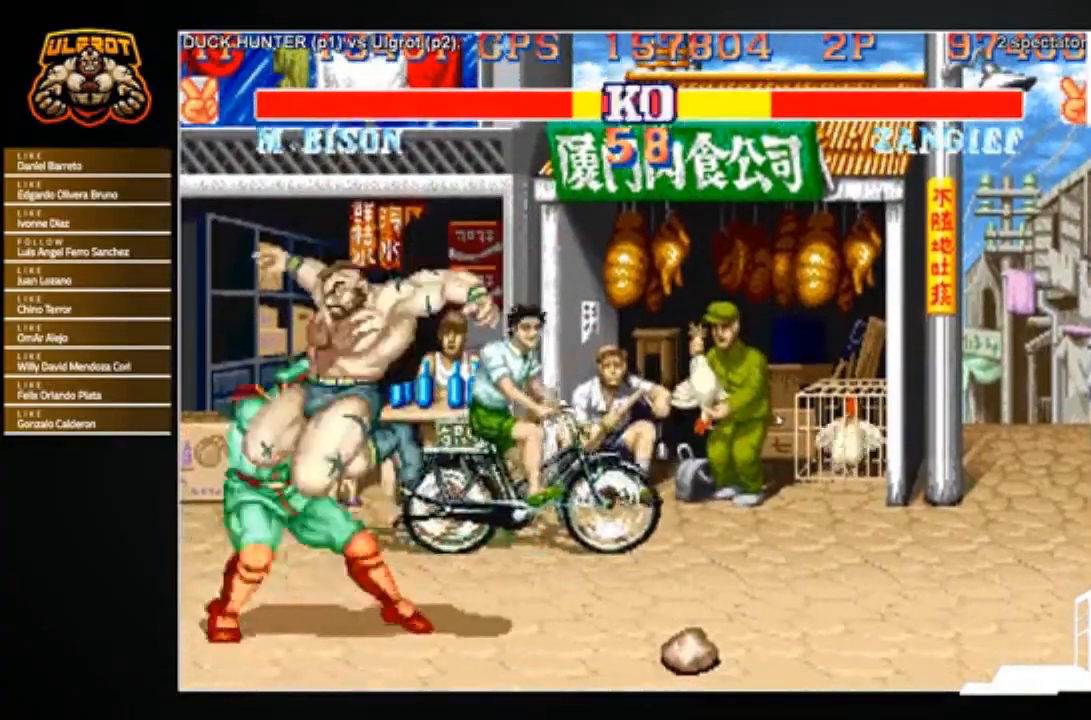
{"buttons": [], "left_stick": "down-right", "events": [[267, "SQUARE", "down"], [333, "SQUARE", "up"]]}
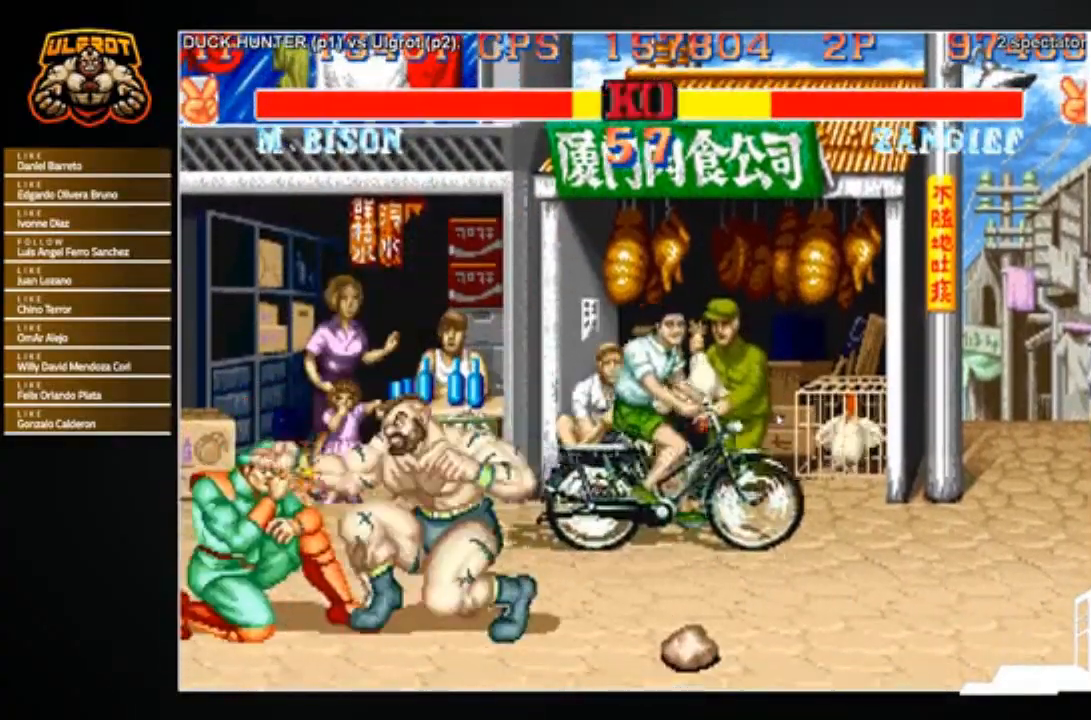
{"buttons": [], "left_stick": "down-right", "events": [[134, "SQUARE", "down"], [200, "SQUARE", "up"], [467, "R2", "down"], [501, "R2", "up"]]}
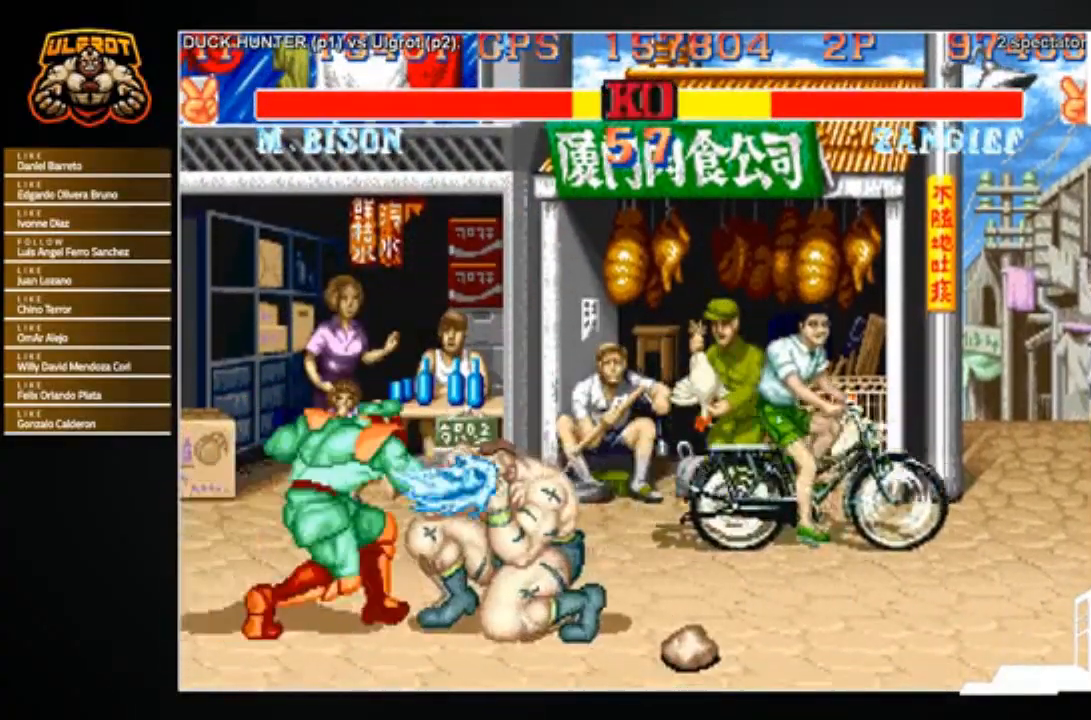
{"buttons": [], "left_stick": "down-right", "events": [[66, "R2", "down"], [167, "R2", "up"]]}
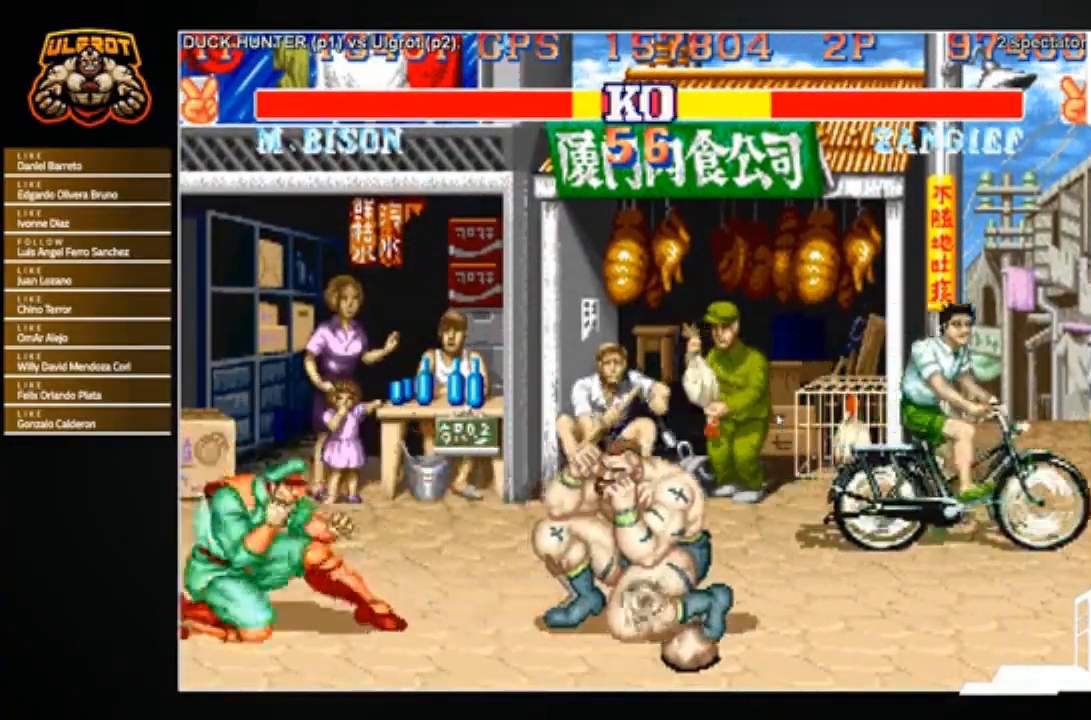
{"buttons": ["SQUARE", "TRIANGLE", "R1"], "left_stick": "down-right", "events": [[467, "R1", "down"], [467, "SQUARE", "down"], [467, "TRIANGLE", "down"]]}
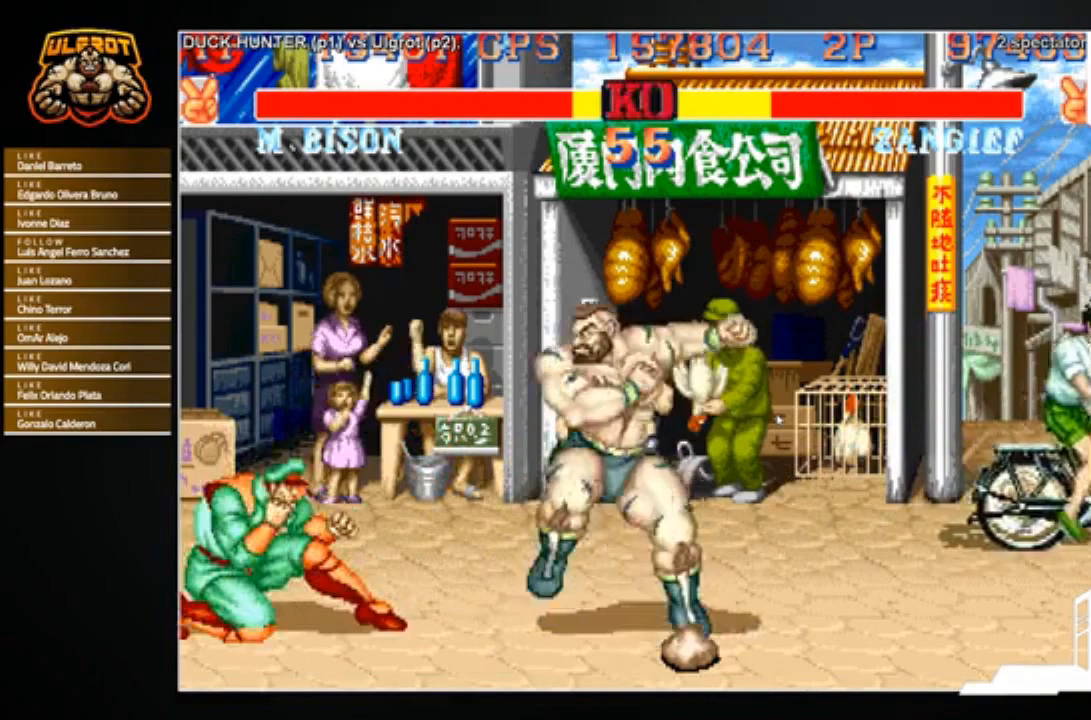
{"buttons": [], "left_stick": "down-right", "events": [[33, "R1", "up"], [33, "SQUARE", "up"], [33, "TRIANGLE", "up"]]}
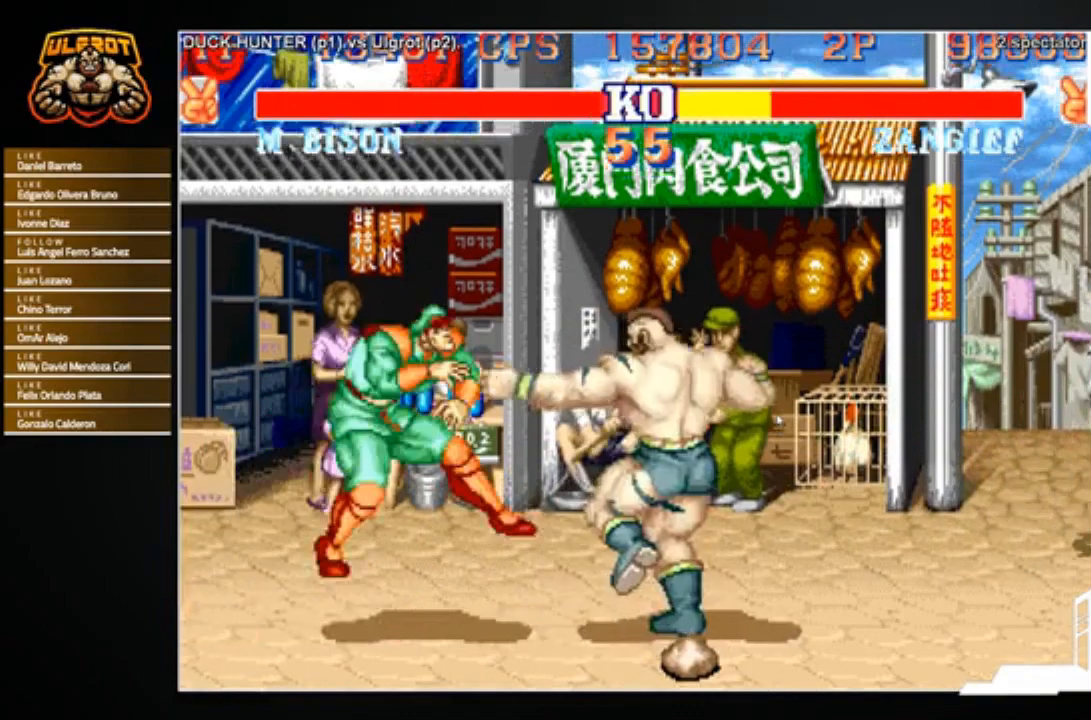
{"buttons": ["SQUARE", "TRIANGLE", "R1"], "left_stick": "center", "events": [[67, "left_stick", "left"], [434, "left_stick", "center"], [467, "R1", "down"], [467, "SQUARE", "down"], [467, "TRIANGLE", "down"]]}
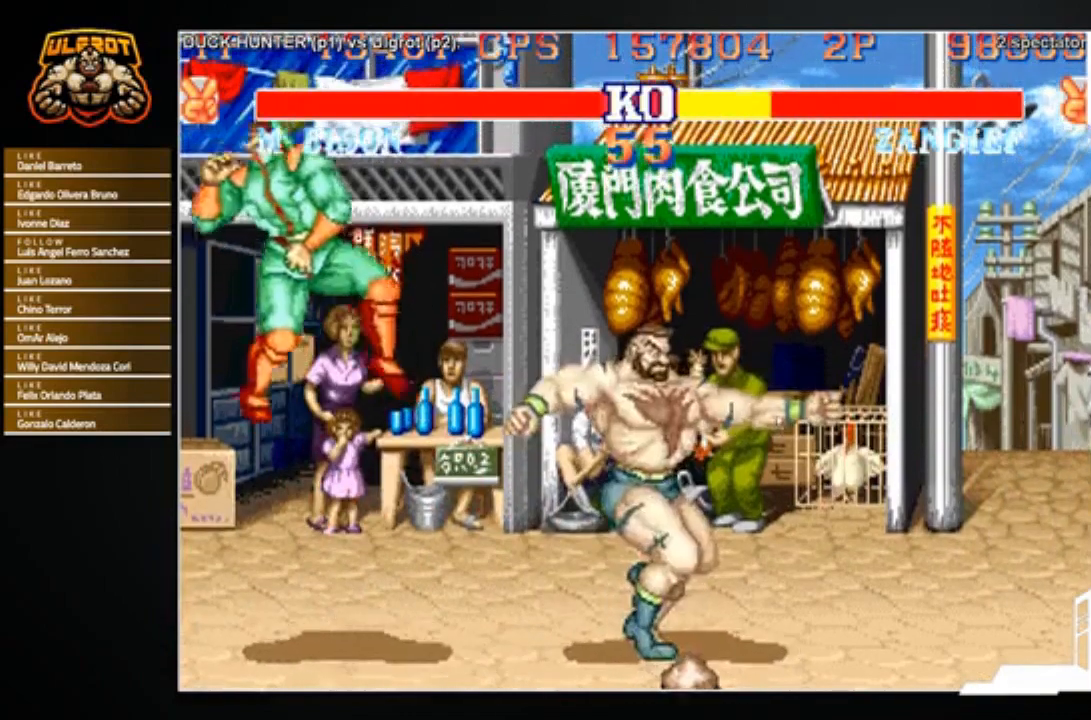
{"buttons": ["SQUARE", "TRIANGLE", "R1"], "left_stick": "down-right", "events": [[33, "R1", "up"], [33, "SQUARE", "up"], [33, "TRIANGLE", "up"], [367, "left_stick", "down"], [434, "left_stick", "down-right"], [467, "R1", "down"], [467, "SQUARE", "down"], [467, "TRIANGLE", "down"]]}
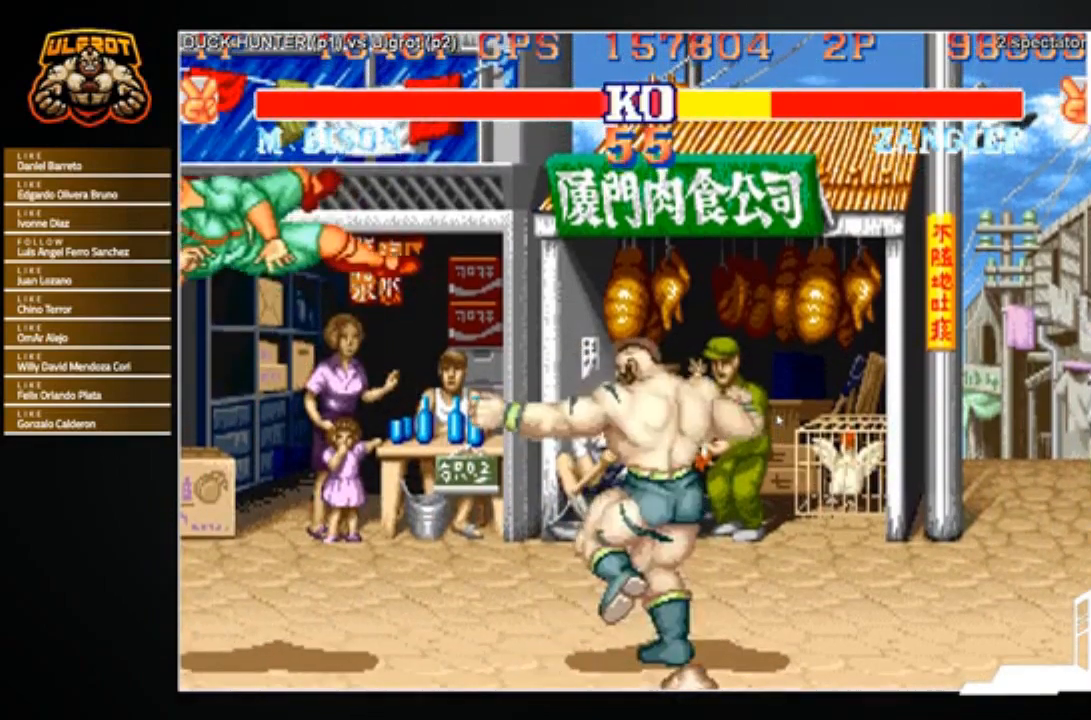
{"buttons": [], "left_stick": "center", "events": [[34, "R1", "up"], [34, "SQUARE", "up"], [34, "TRIANGLE", "up"], [334, "left_stick", "center"]]}